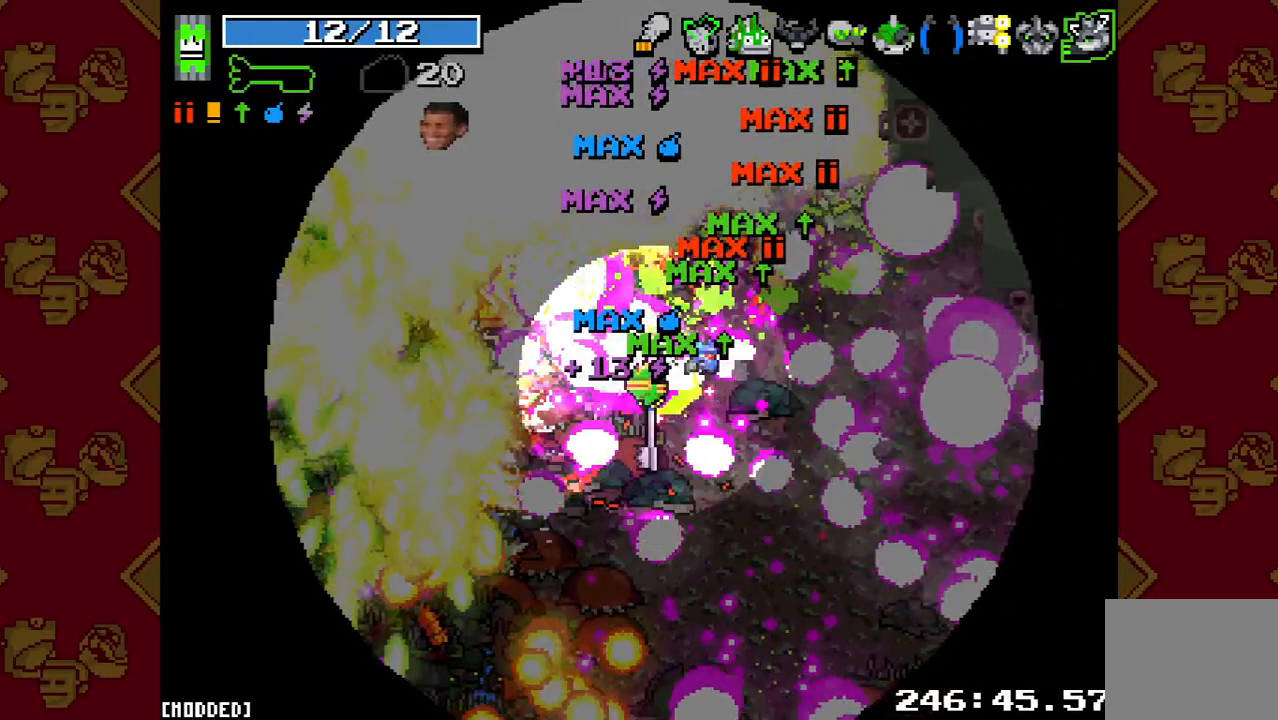
Gameplay with a controller (PlayStation layout); each line is a JSON object with the inputs held at the frame after it. "events" lists button and stick changes between this image and that frame as [ms after this image, input, new state], when the widget could be followed in between. Not read: L3 R3.
{"buttons": [], "left_stick": "up-left", "right_stick": "up-left", "events": []}
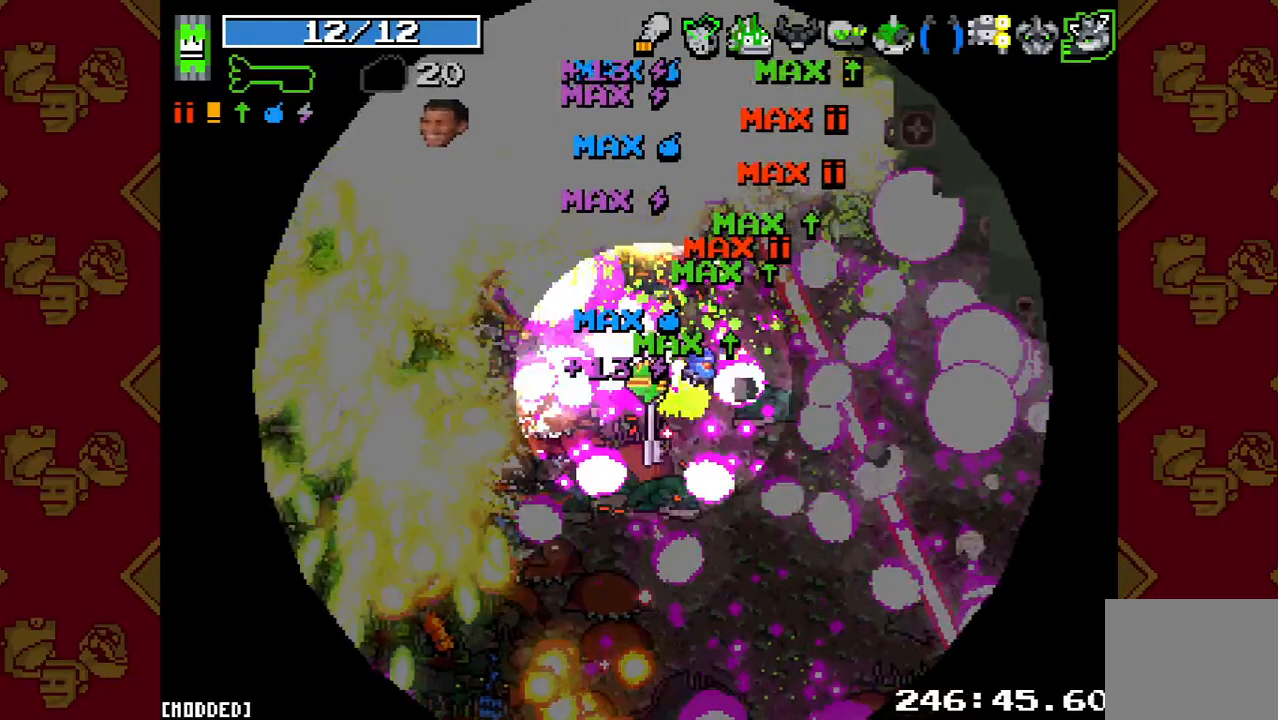
{"buttons": [], "left_stick": "up-left", "right_stick": "up-left", "events": []}
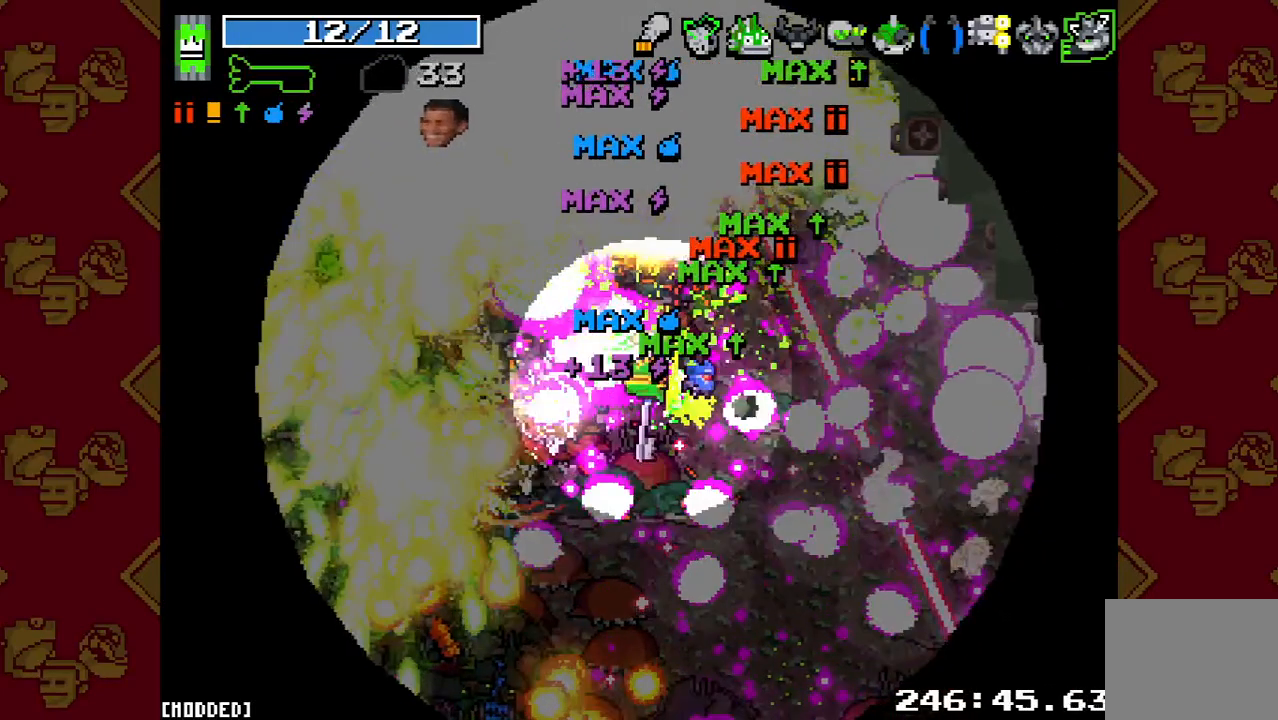
{"buttons": ["R2"], "left_stick": "up-left", "right_stick": "up-left", "events": [[400, "R2", "down"]]}
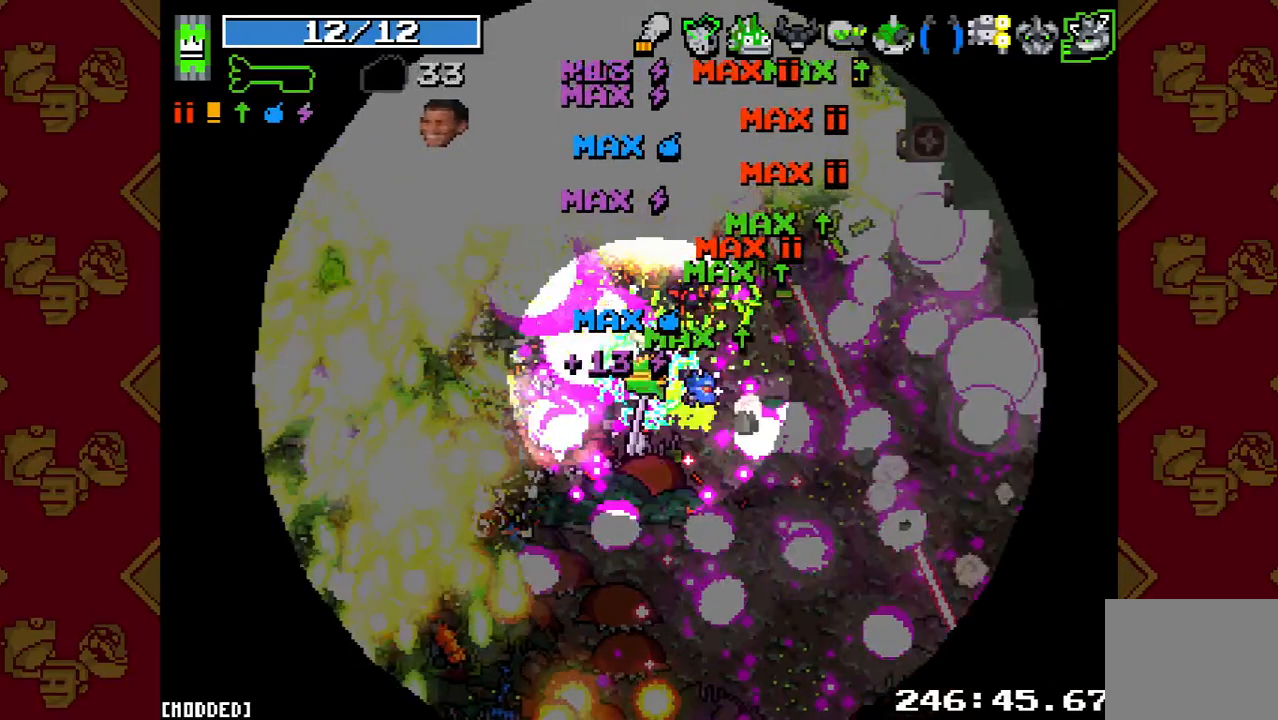
{"buttons": ["R2"], "left_stick": "left", "right_stick": "up-left", "events": [[367, "left_stick", "left"]]}
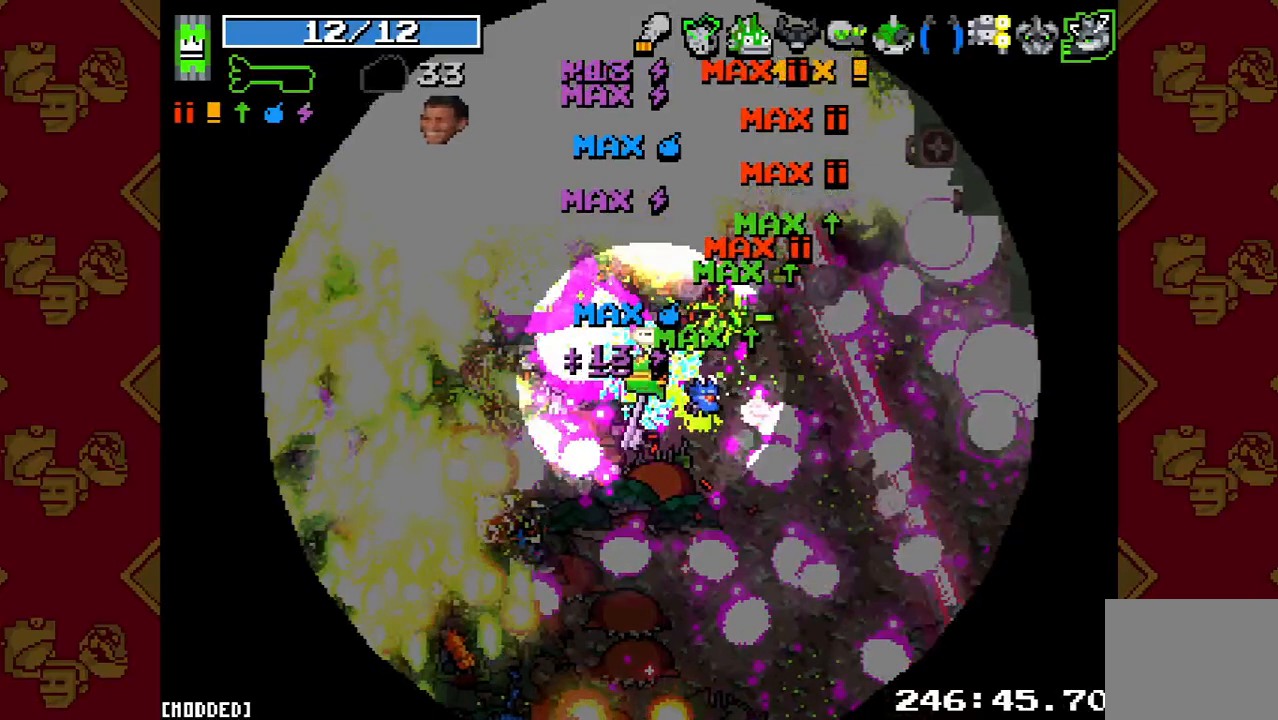
{"buttons": ["L1"], "left_stick": "left", "right_stick": "up", "events": [[233, "L1", "down"], [267, "R2", "up"], [367, "right_stick", "up"]]}
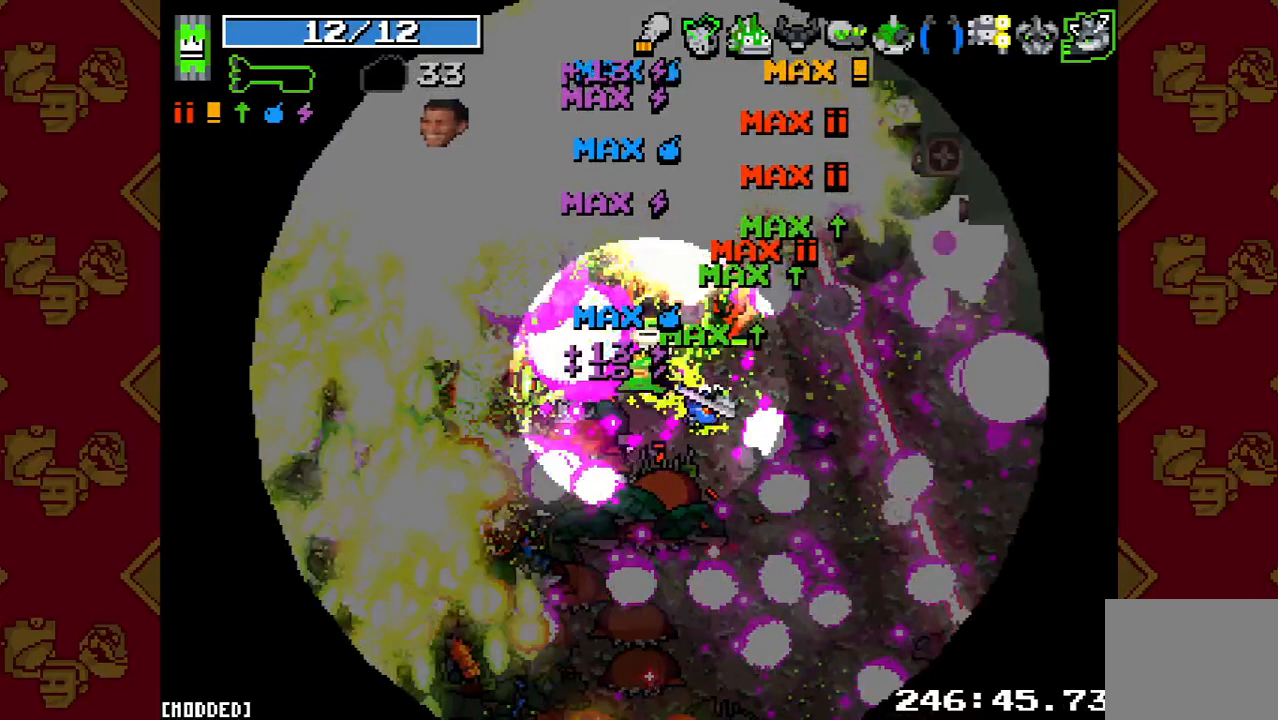
{"buttons": ["R2"], "left_stick": "left", "right_stick": "up", "events": [[400, "L1", "up"], [467, "R2", "down"]]}
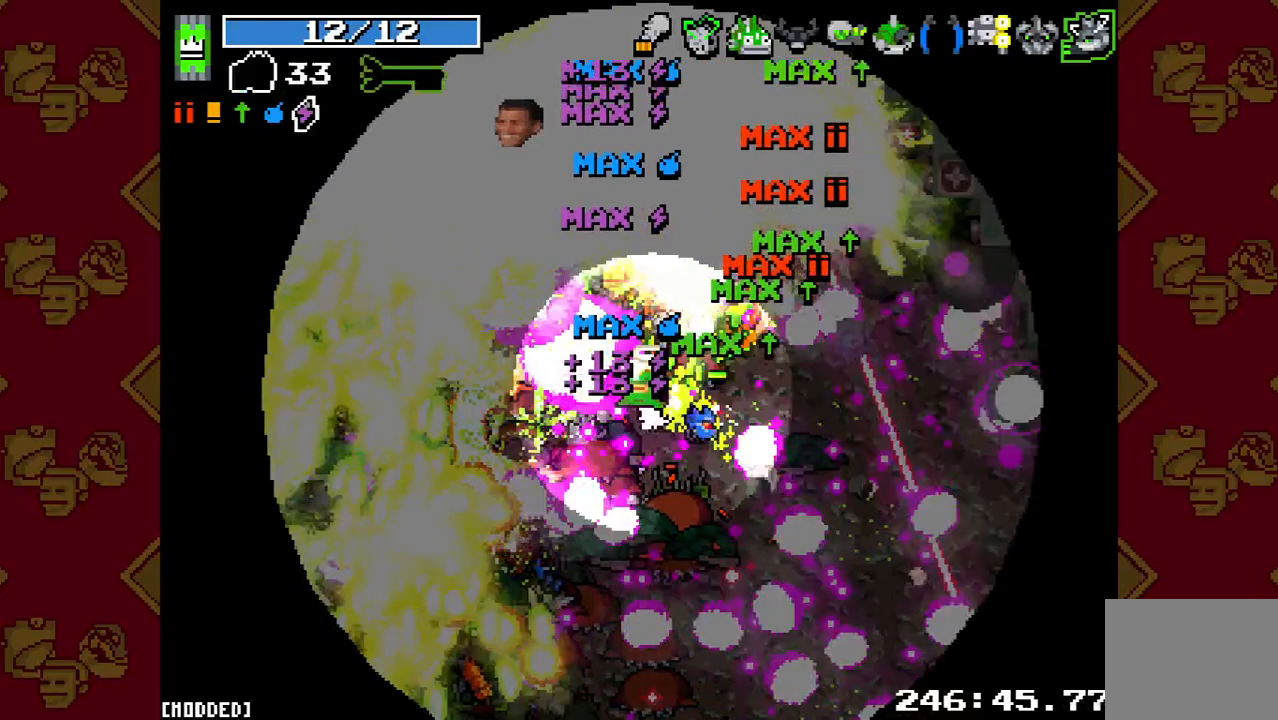
{"buttons": ["R2"], "left_stick": "left", "right_stick": "up", "events": []}
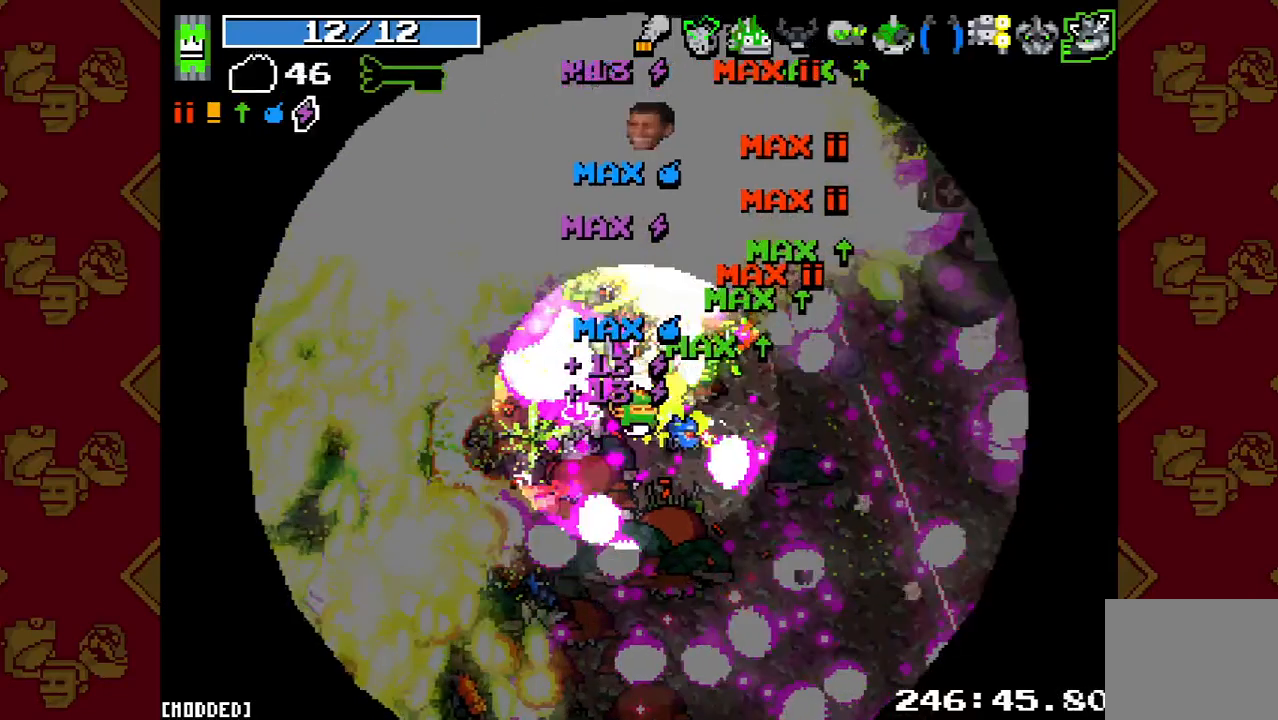
{"buttons": ["L1"], "left_stick": "down-left", "right_stick": "up", "events": [[300, "left_stick", "down-left"], [400, "R2", "up"], [467, "L1", "down"]]}
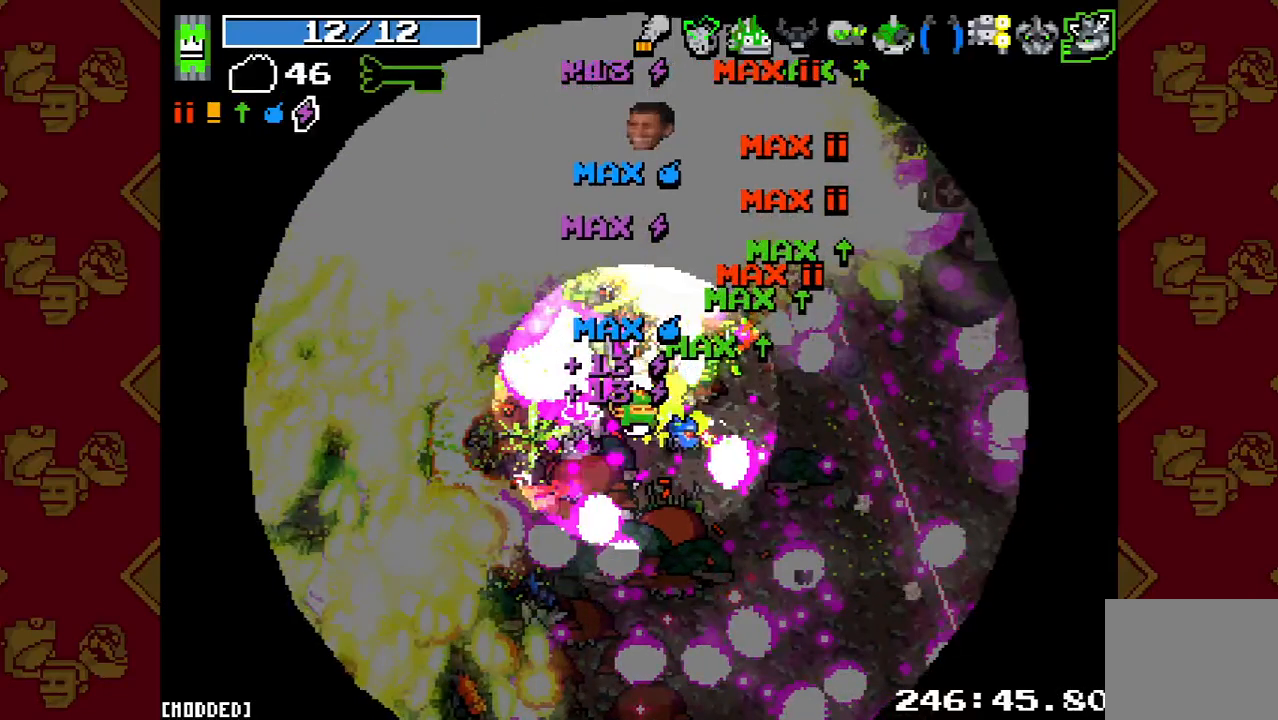
{"buttons": ["L1"], "left_stick": "left", "right_stick": "up", "events": [[200, "left_stick", "left"]]}
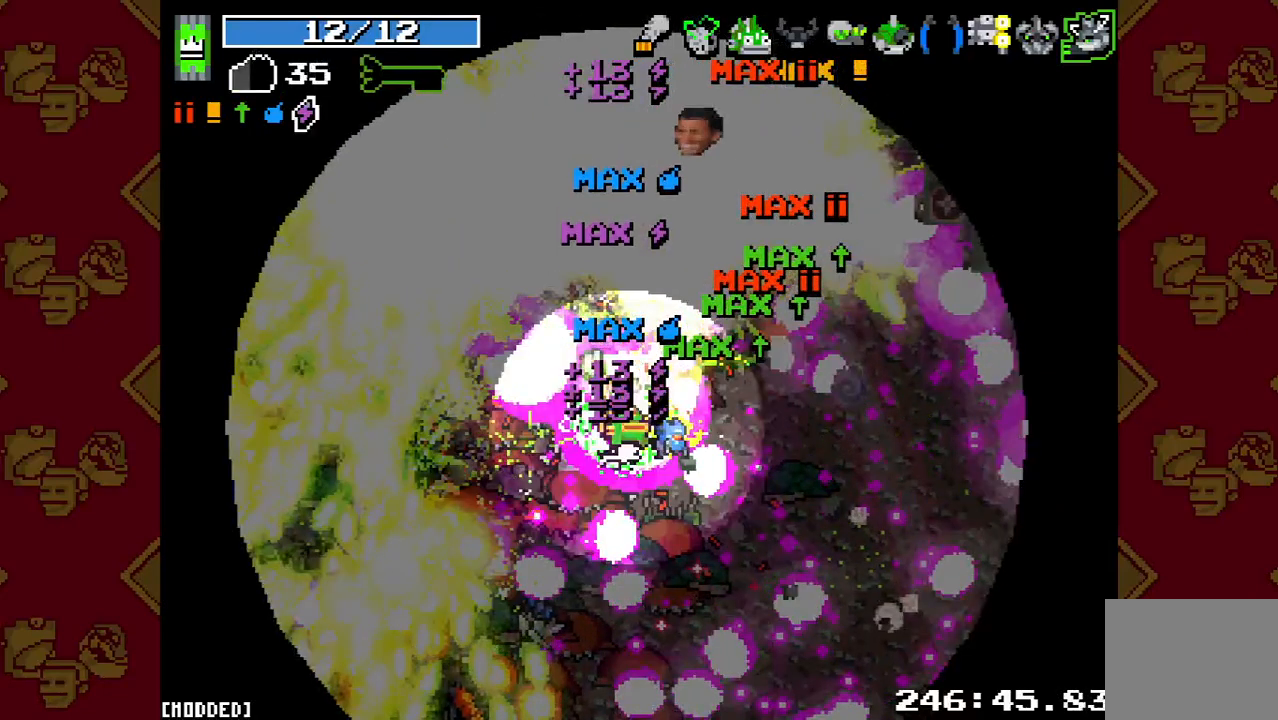
{"buttons": ["R2"], "left_stick": "left", "right_stick": "up", "events": [[100, "L1", "up"], [133, "R2", "down"]]}
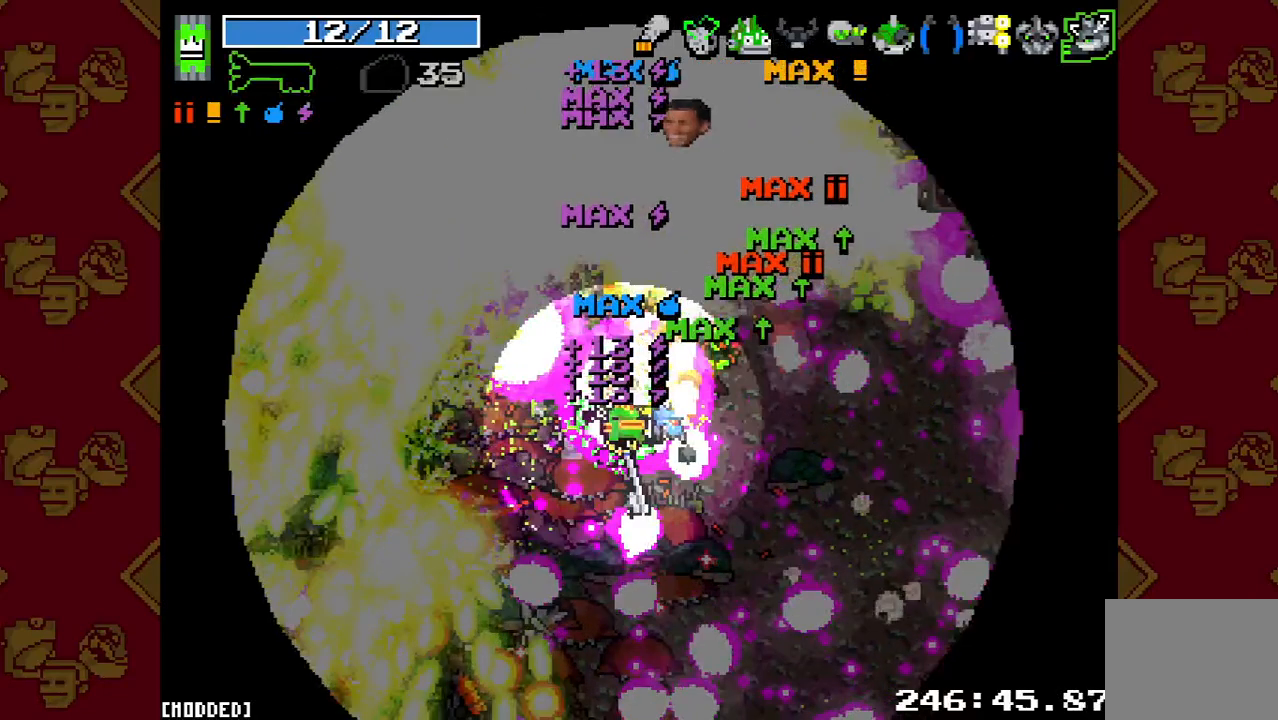
{"buttons": [], "left_stick": "left", "right_stick": "up-left", "events": [[233, "R2", "up"], [233, "right_stick", "up-left"]]}
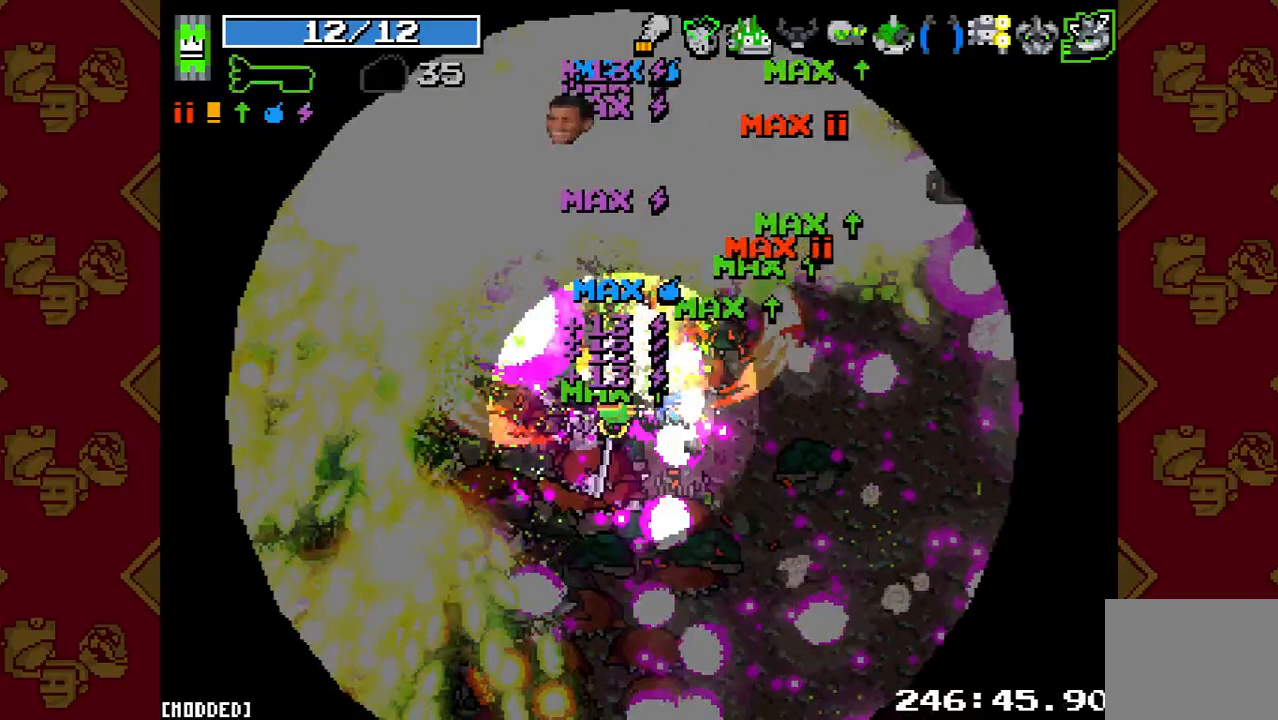
{"buttons": ["L1"], "left_stick": "left", "right_stick": "up-left", "events": [[133, "L1", "down"]]}
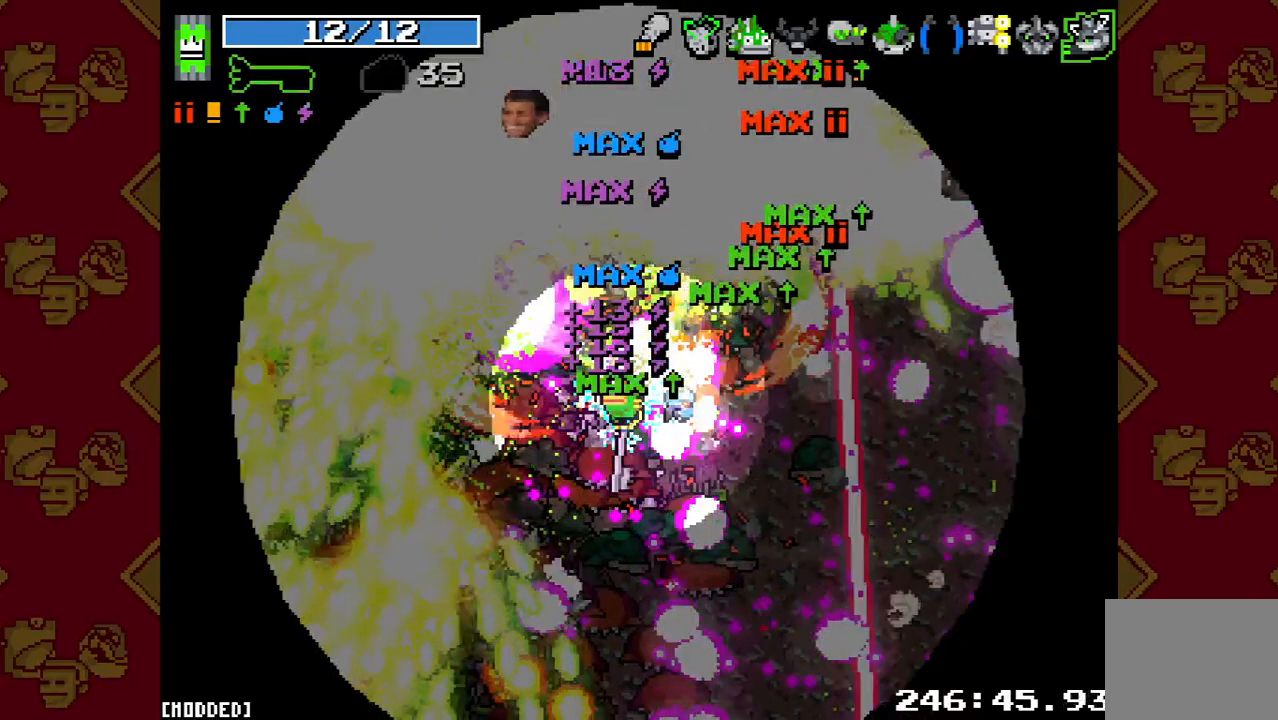
{"buttons": ["R2"], "left_stick": "left", "right_stick": "up-left", "events": [[267, "L1", "up"], [300, "R2", "down"]]}
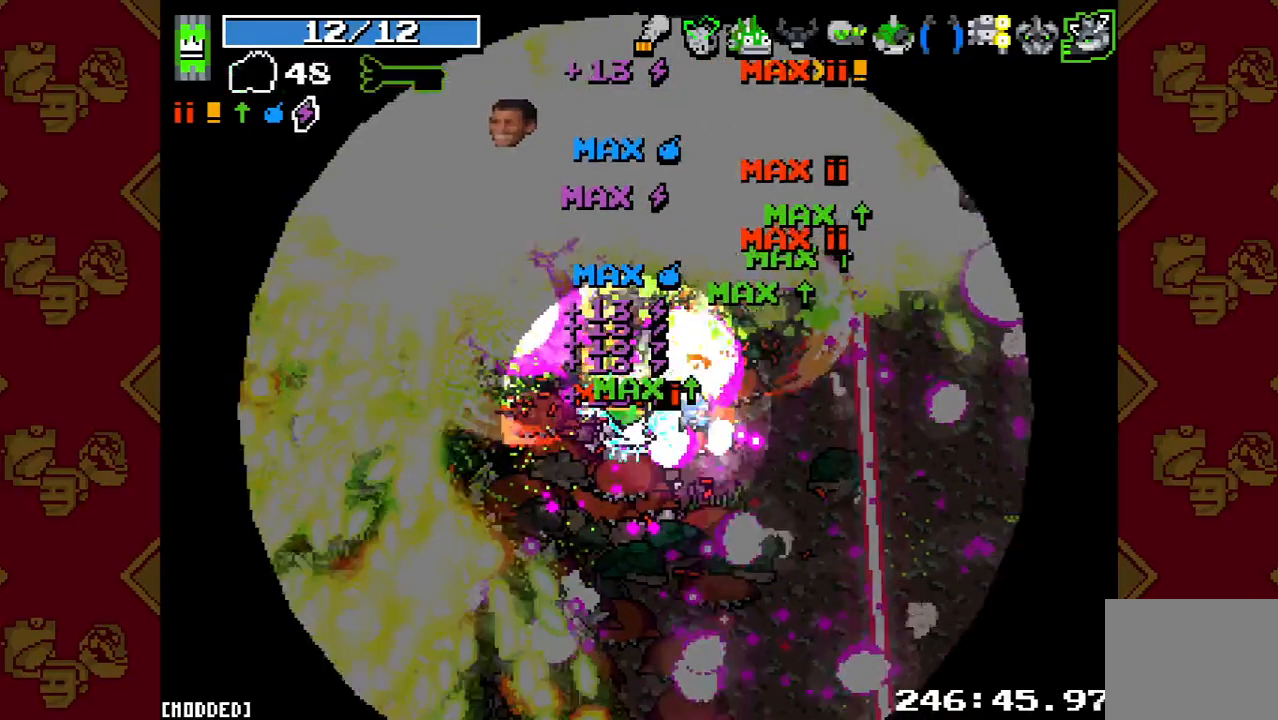
{"buttons": ["L1"], "left_stick": "left", "right_stick": "up-left", "events": [[433, "R2", "up"], [467, "L1", "down"]]}
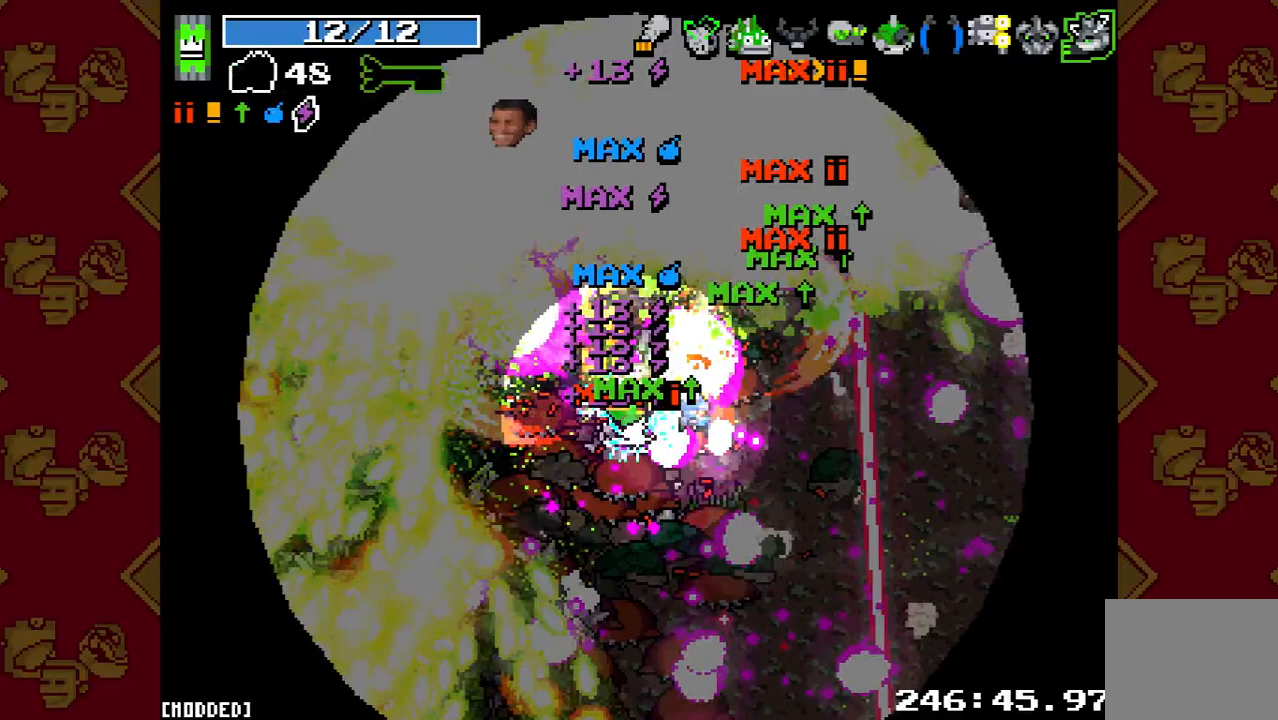
{"buttons": ["L1"], "left_stick": "left", "right_stick": "up-left", "events": []}
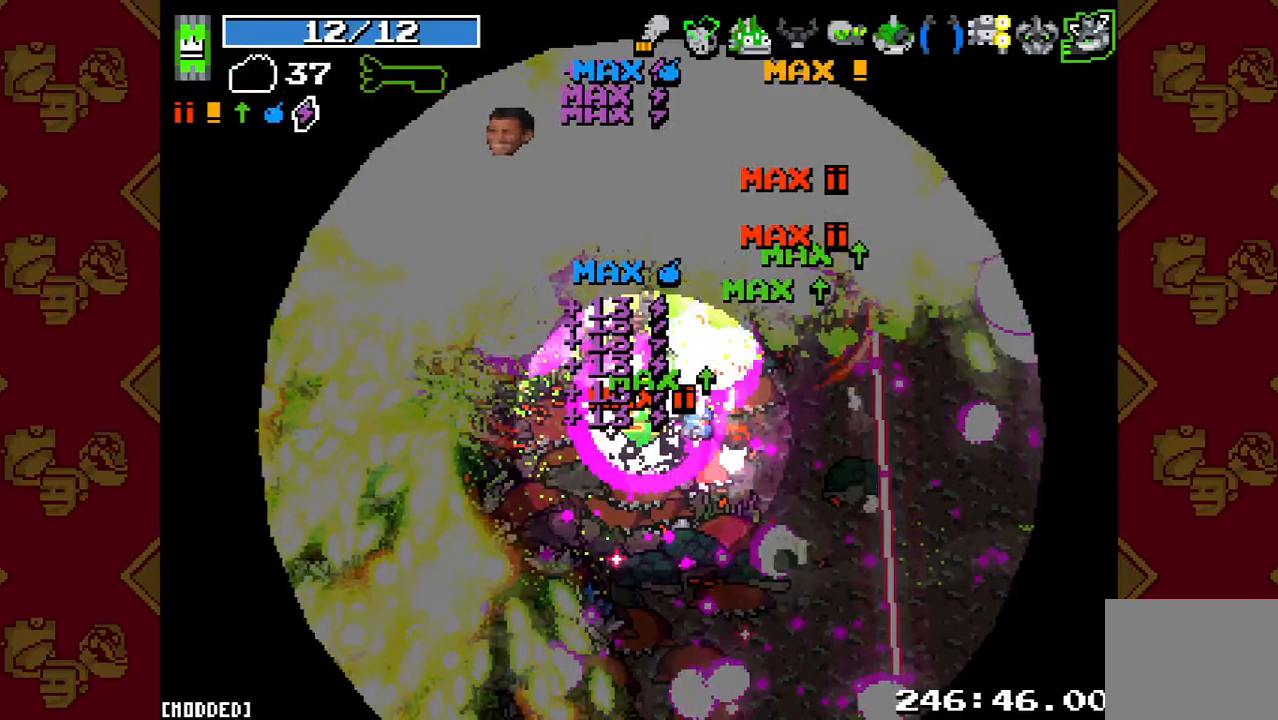
{"buttons": ["R2"], "left_stick": "up-left", "right_stick": "up-left", "events": [[67, "L1", "up"], [133, "R2", "down"], [233, "left_stick", "up-left"]]}
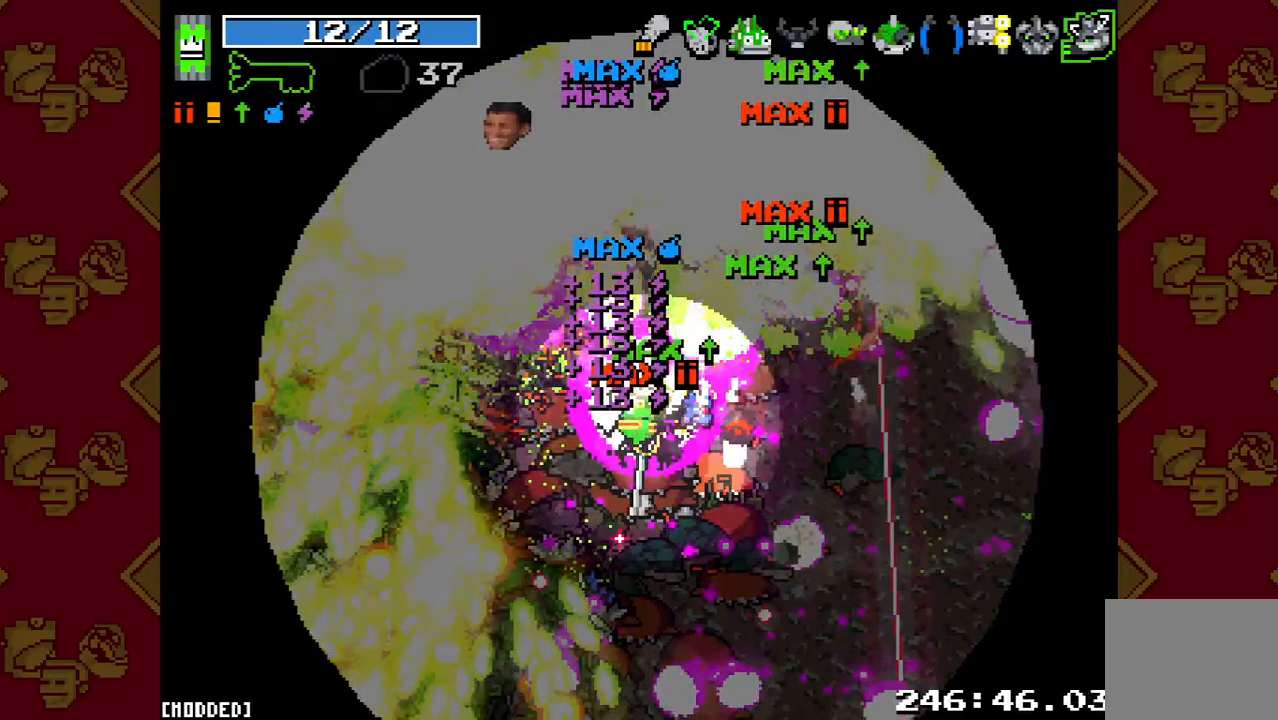
{"buttons": [], "left_stick": "left", "right_stick": "center", "events": [[100, "left_stick", "left"], [300, "R2", "up"], [433, "right_stick", "center"]]}
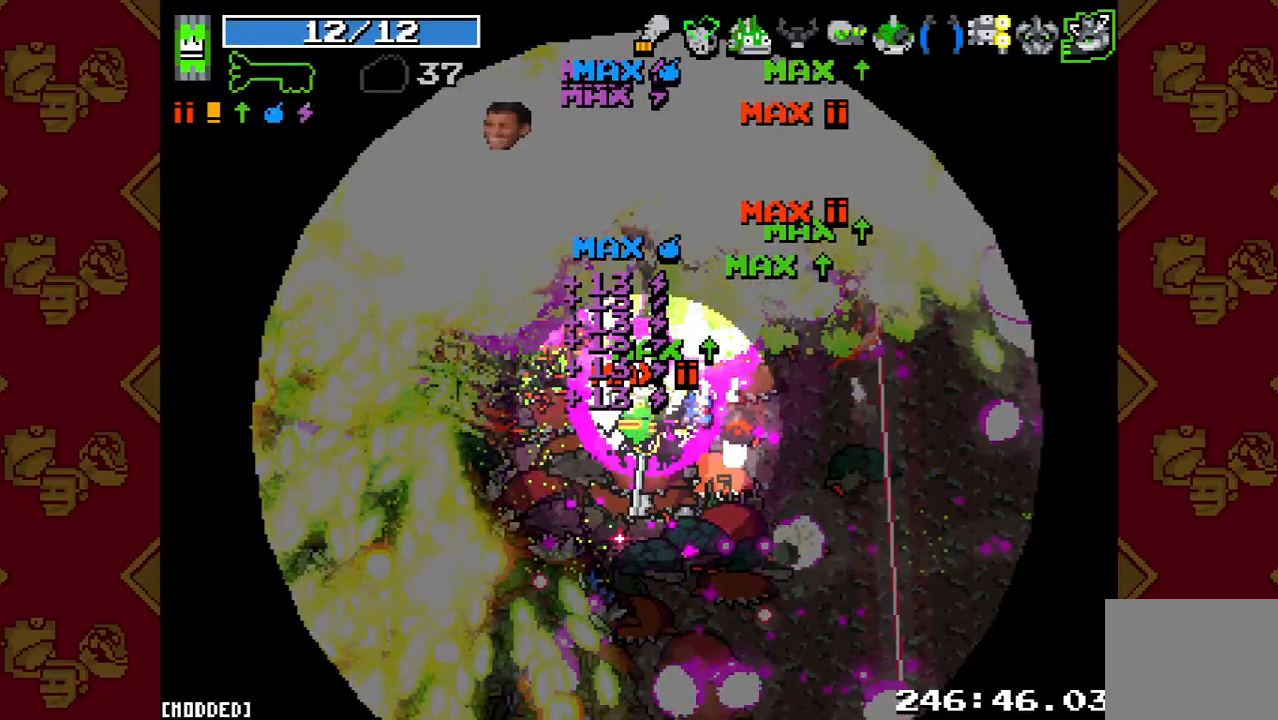
{"buttons": ["L1"], "left_stick": "left", "right_stick": "up-left", "events": [[133, "L1", "down"], [200, "right_stick", "up-left"]]}
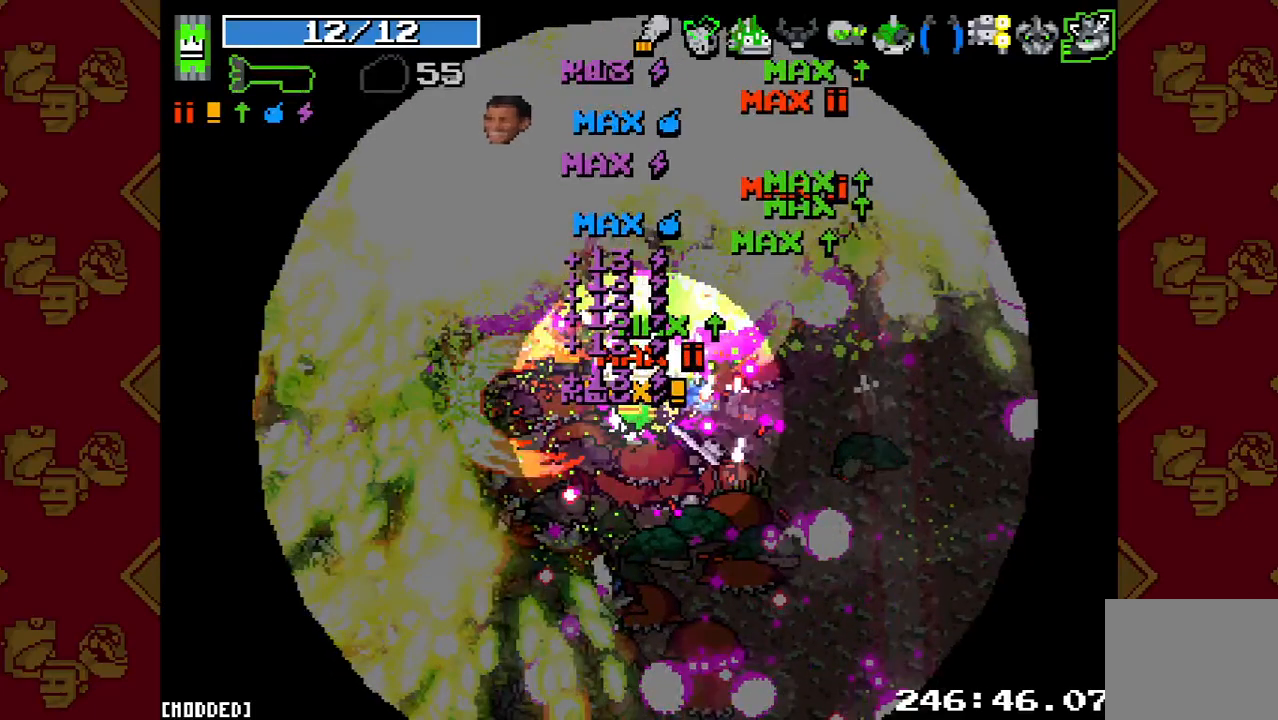
{"buttons": ["R2"], "left_stick": "up-left", "right_stick": "up-left", "events": [[467, "L1", "up"], [500, "R2", "down"], [500, "left_stick", "up-left"]]}
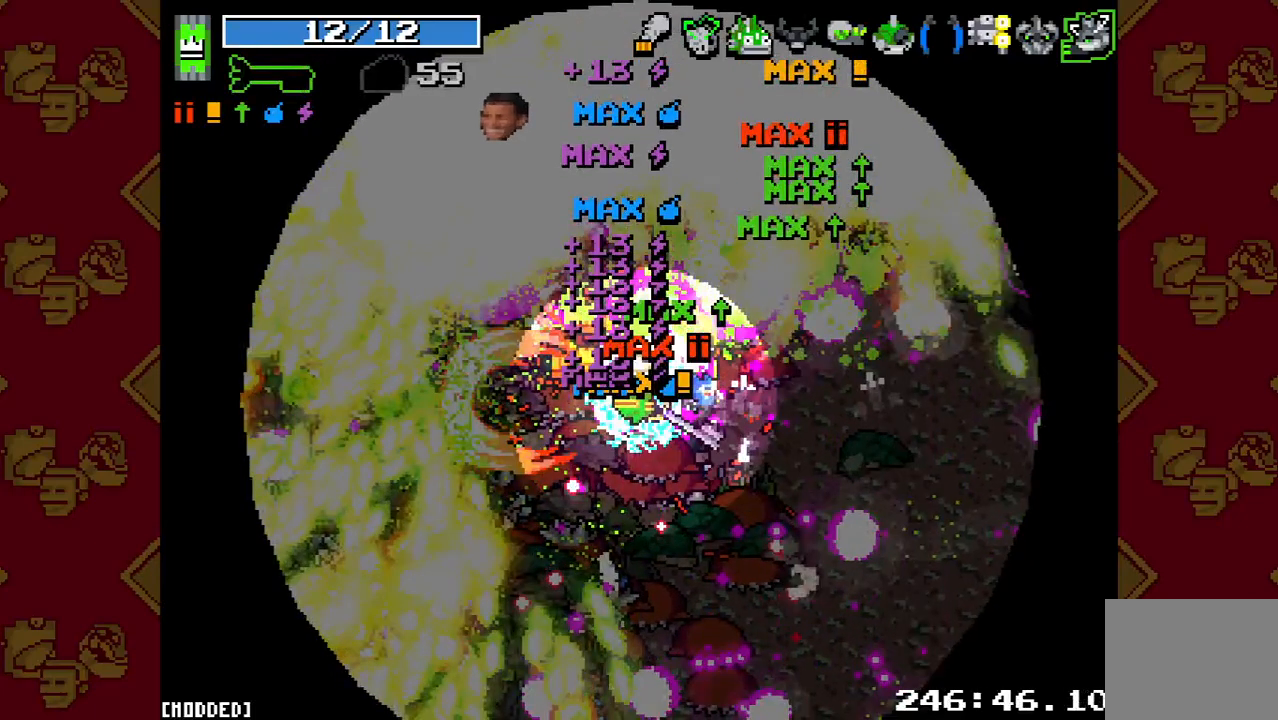
{"buttons": ["R2"], "left_stick": "left", "right_stick": "up-left", "events": [[300, "left_stick", "left"]]}
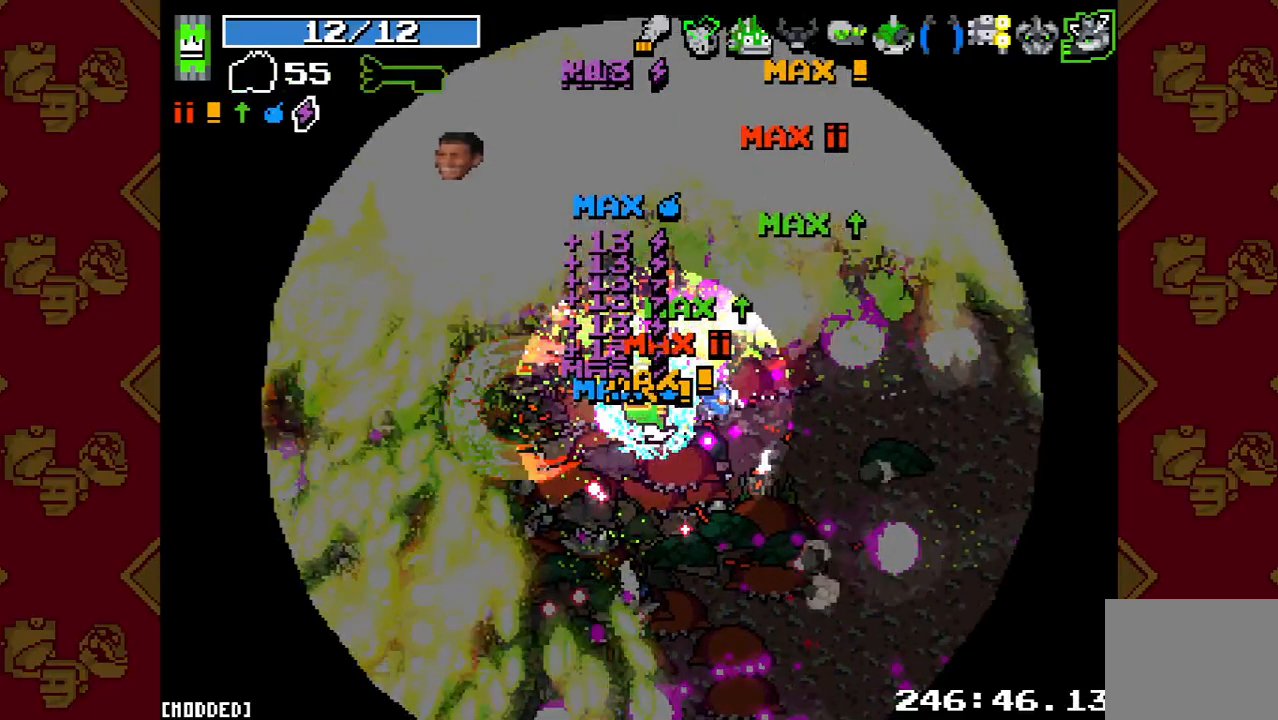
{"buttons": ["L1"], "left_stick": "left", "right_stick": "up-left", "events": [[267, "L1", "down"], [267, "R2", "up"]]}
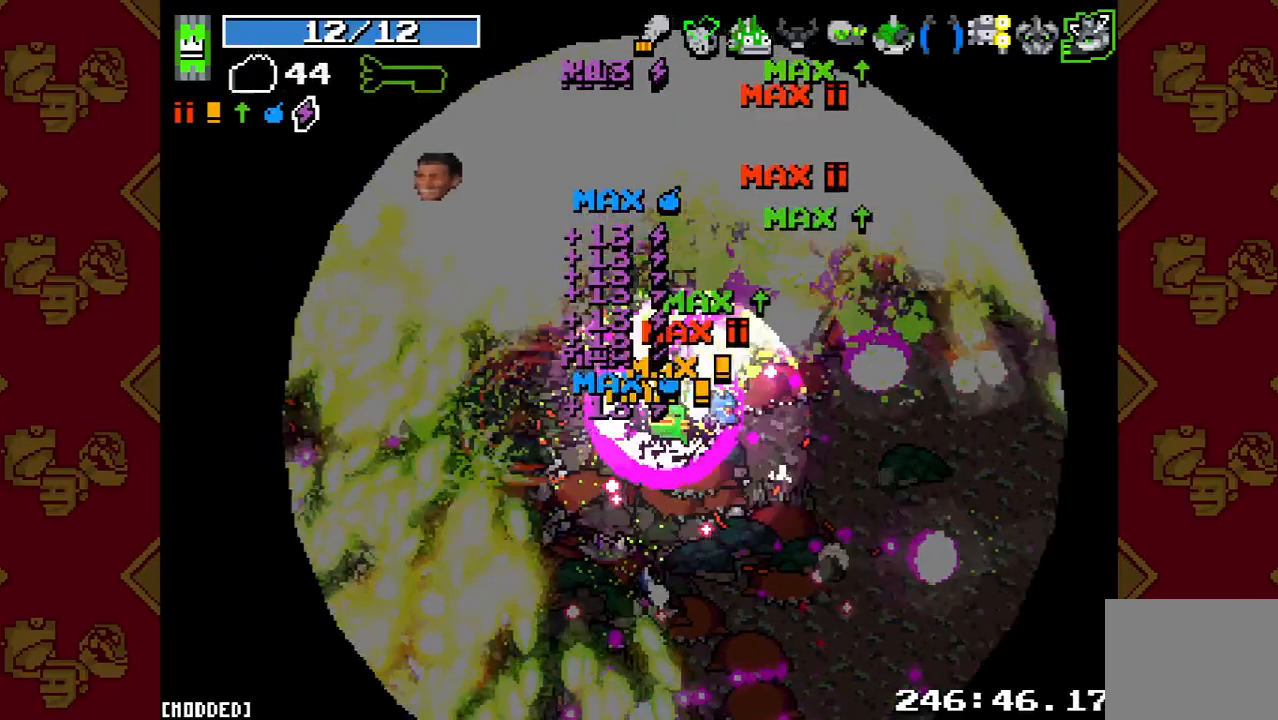
{"buttons": ["L1"], "left_stick": "left", "right_stick": "up-left", "events": []}
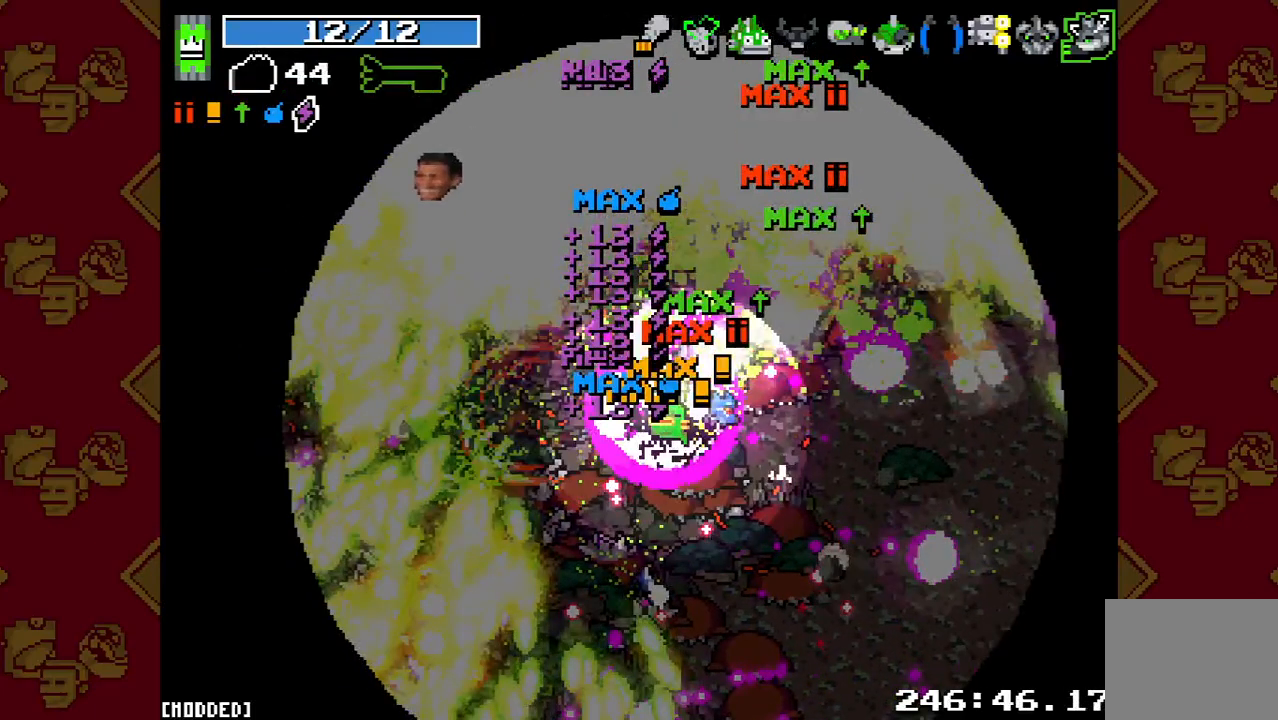
{"buttons": ["R2"], "left_stick": "left", "right_stick": "up-left", "events": [[200, "L1", "up"], [200, "R2", "down"]]}
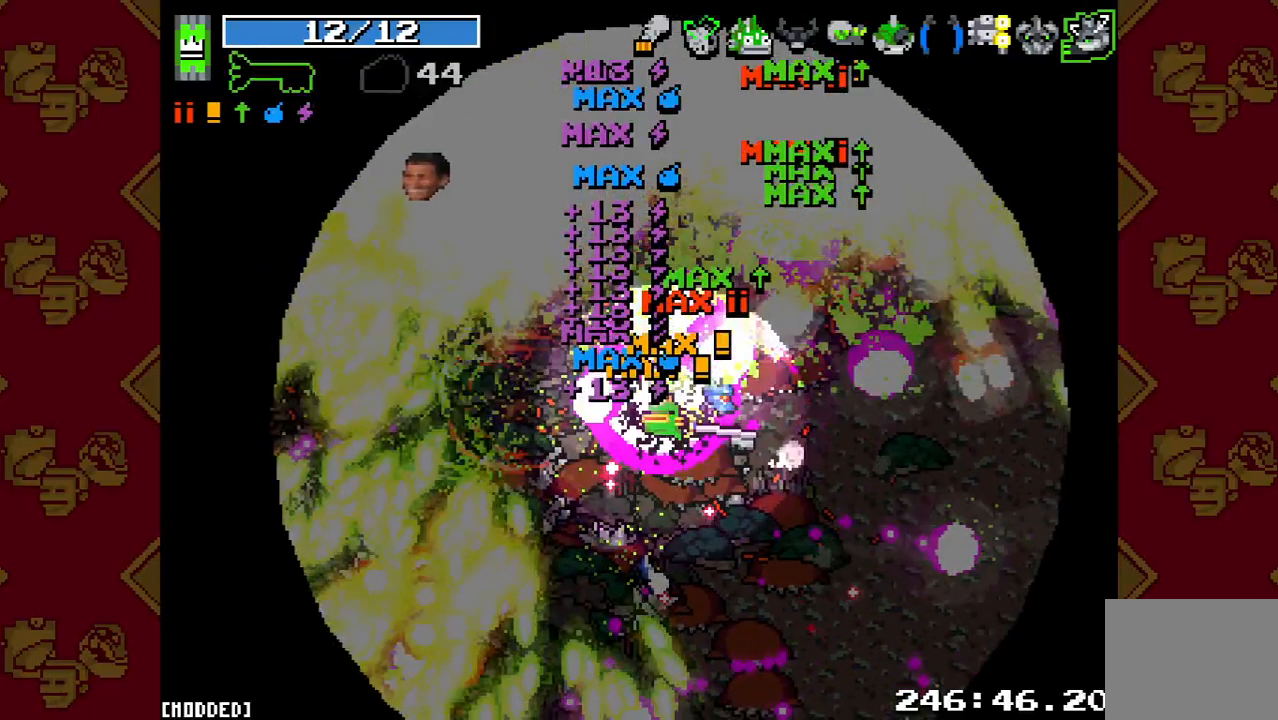
{"buttons": [], "left_stick": "down-left", "right_stick": "up-left", "events": [[133, "left_stick", "down-left"], [500, "R2", "up"]]}
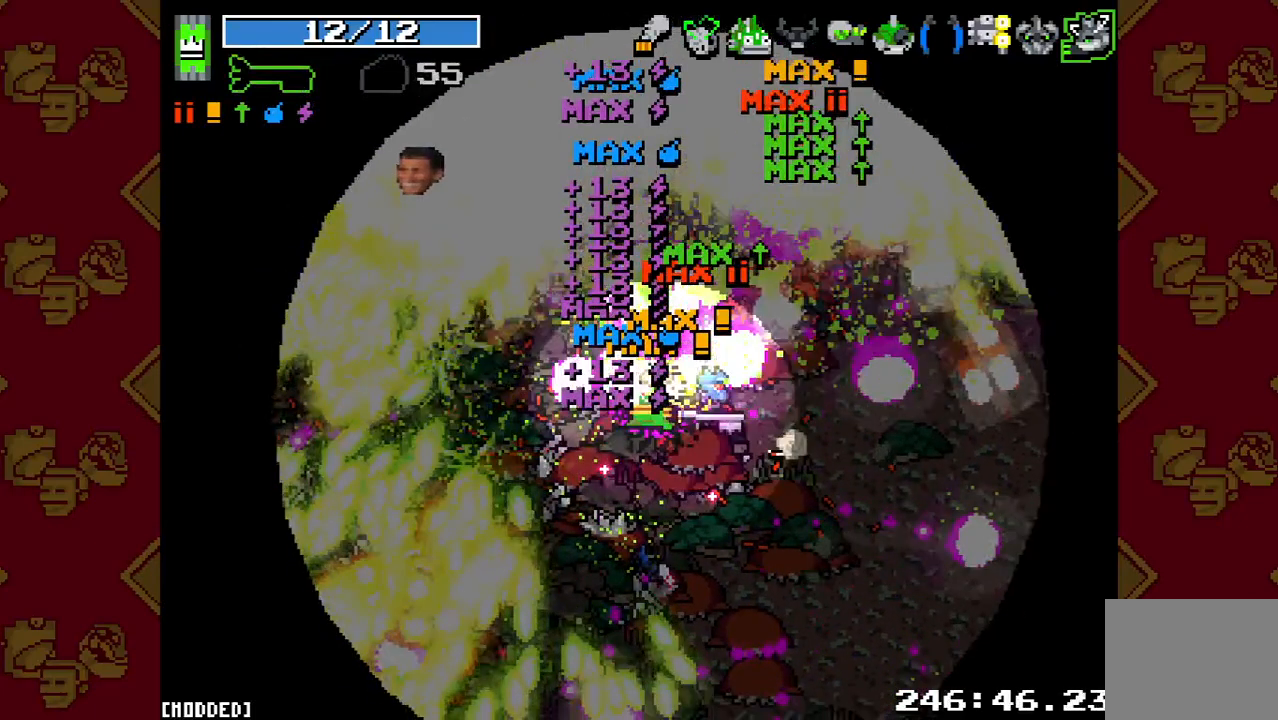
{"buttons": ["L1"], "left_stick": "left", "right_stick": "up-left", "events": [[67, "L1", "down"], [67, "left_stick", "left"]]}
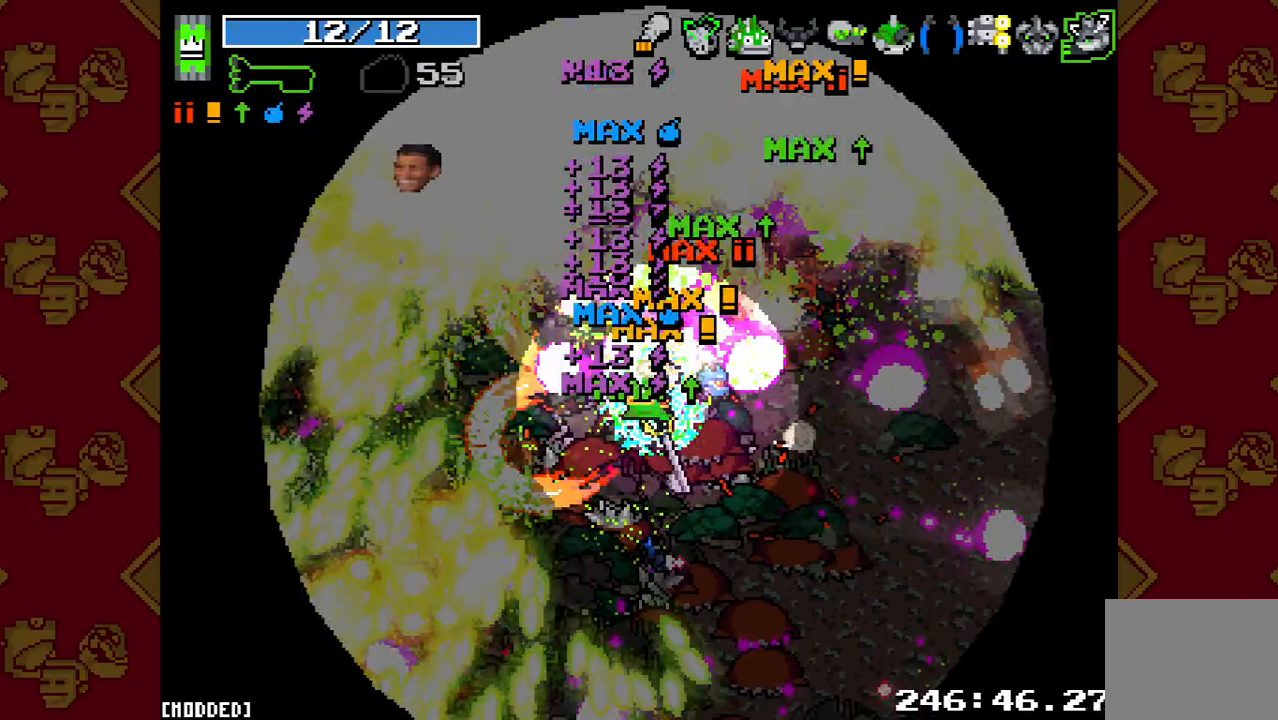
{"buttons": ["R2"], "left_stick": "left", "right_stick": "up-left", "events": [[200, "L1", "up"], [267, "R2", "down"]]}
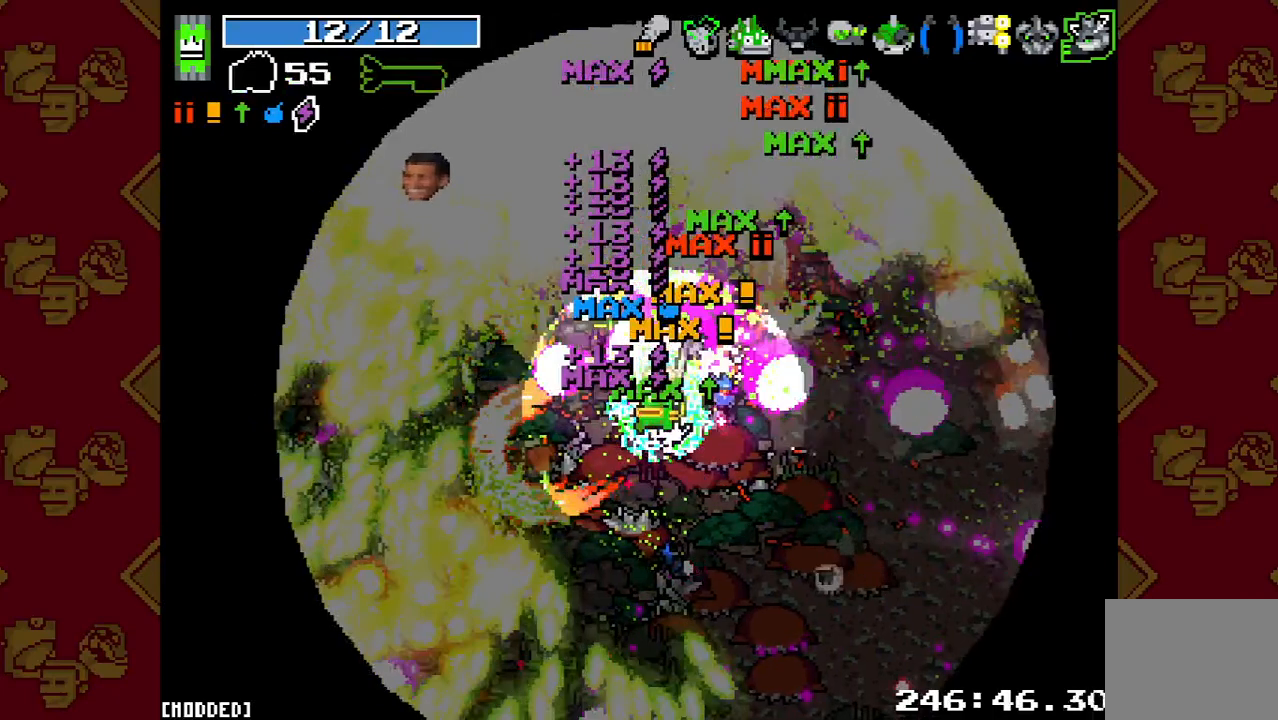
{"buttons": ["L1"], "left_stick": "left", "right_stick": "up-left", "events": [[467, "L1", "down"], [467, "R2", "up"]]}
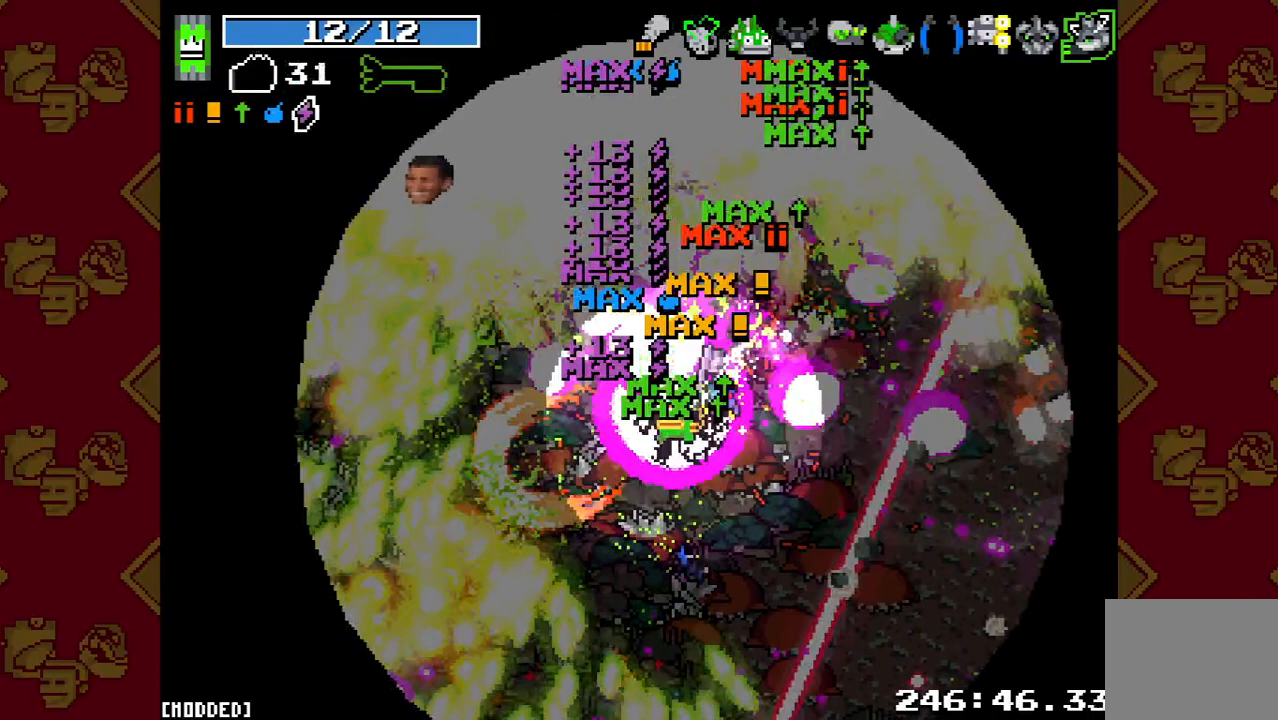
{"buttons": ["L1"], "left_stick": "left", "right_stick": "up-left", "events": []}
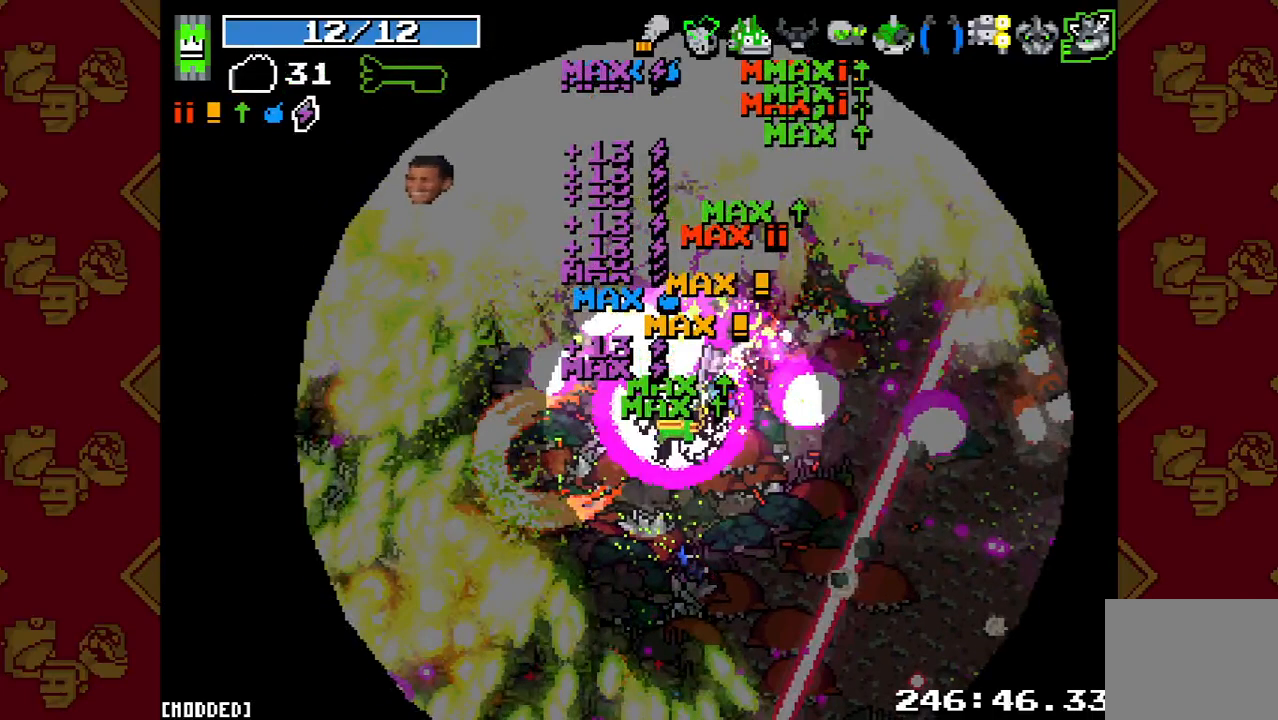
{"buttons": ["R2"], "left_stick": "up-left", "right_stick": "up-left", "events": [[67, "L1", "up"], [133, "R2", "down"], [300, "left_stick", "up-left"]]}
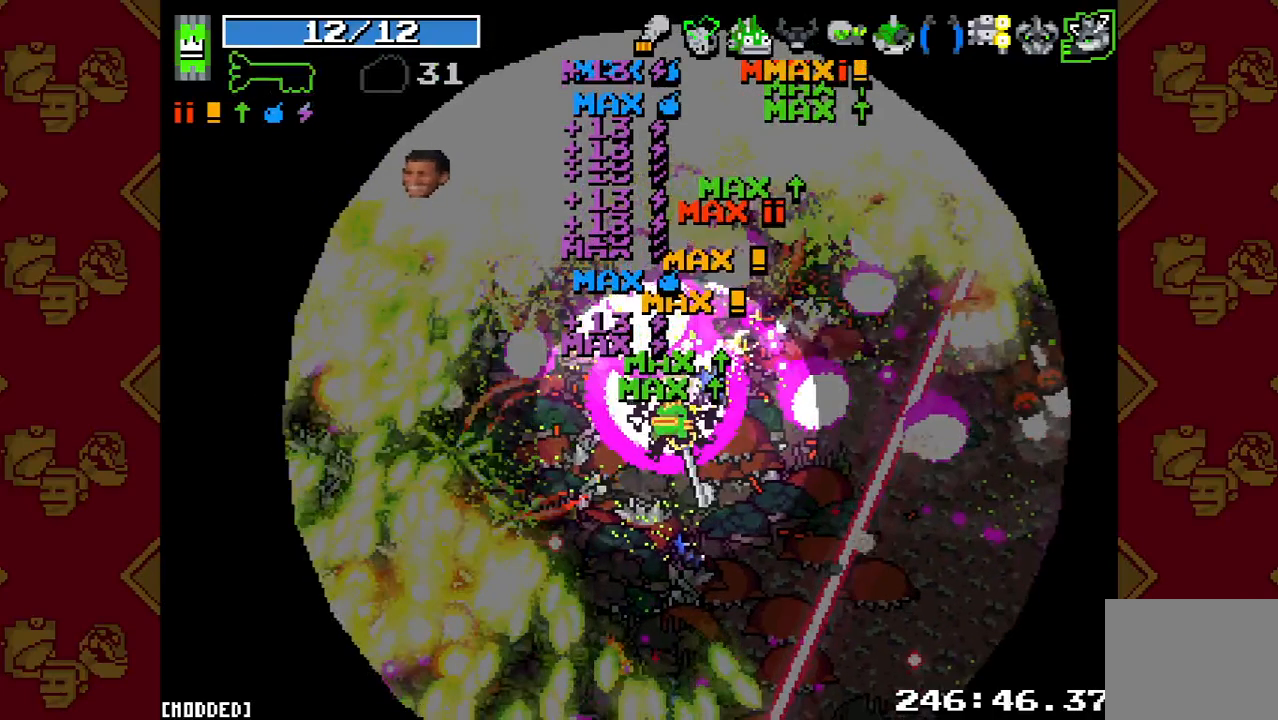
{"buttons": [], "left_stick": "up-left", "right_stick": "up-left", "events": [[500, "R2", "up"]]}